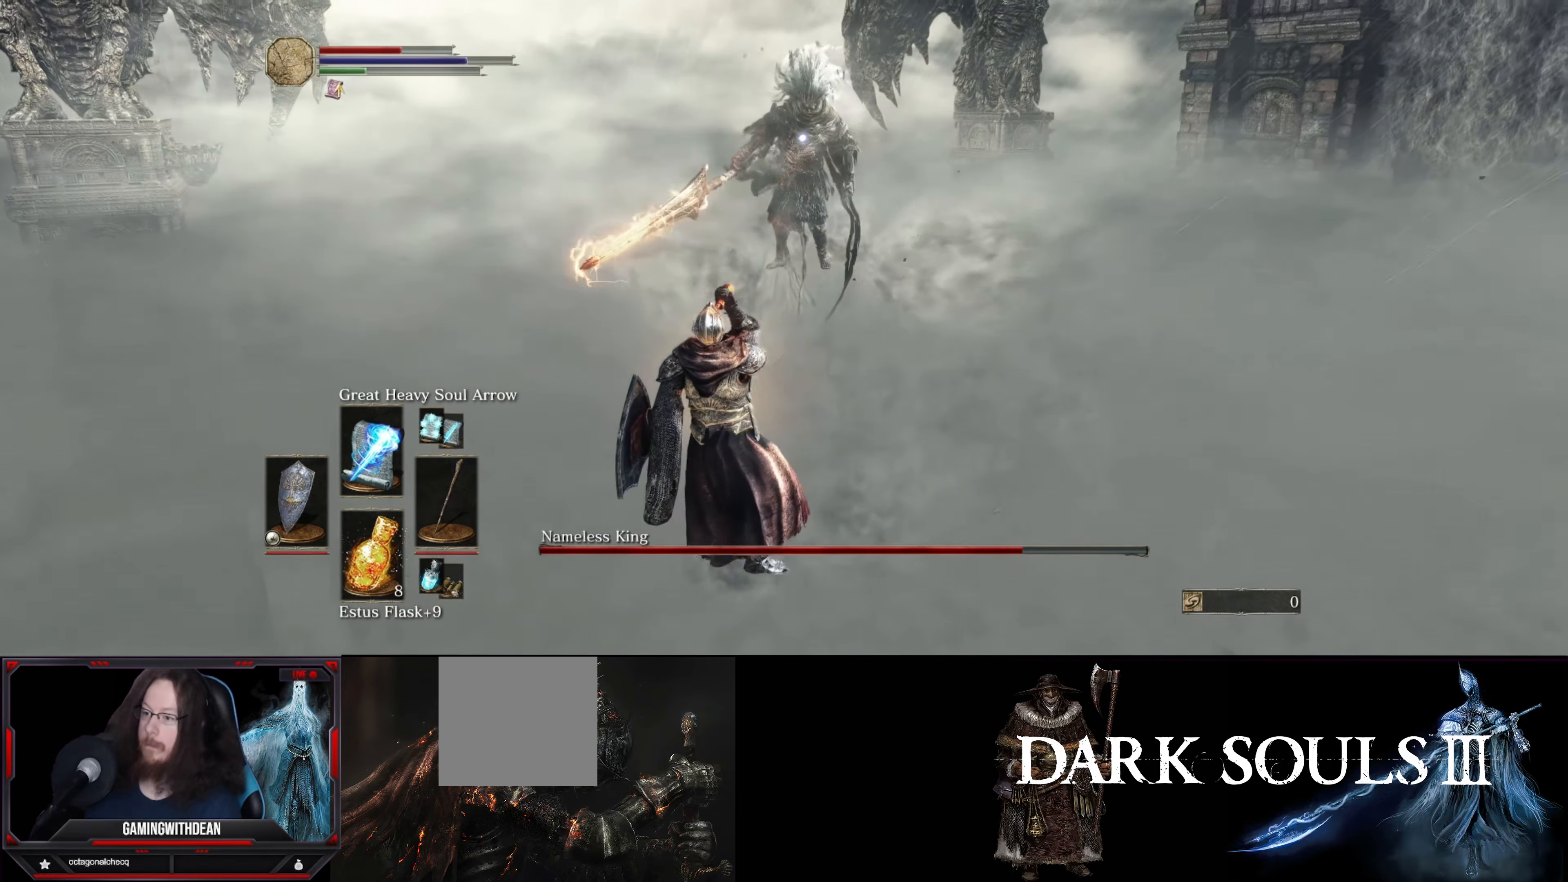
Gameplay with a controller (Xbox layout); each line is a JSON object with the inputs held at the frame after it. "events" lists button and stick changes between this image and that frame as [ms after this image, input, new state], when the widget could be followed in between. Not read: L3 R3.
{"buttons": ["L1"], "left_stick": "down-left", "right_stick": "center", "events": []}
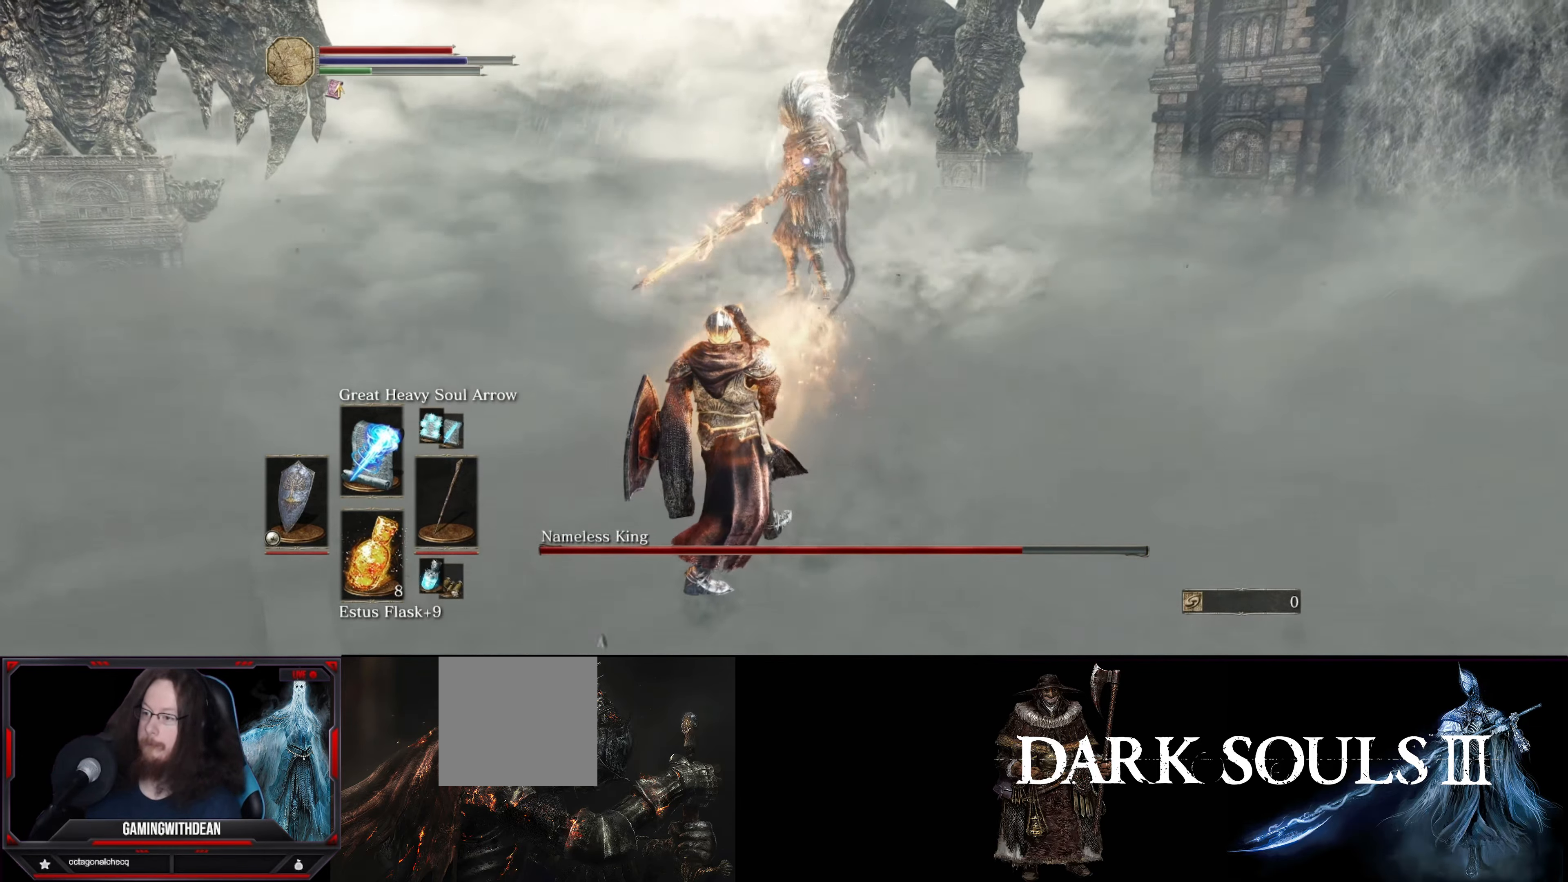
{"buttons": ["L1"], "left_stick": "down-left", "right_stick": "center", "events": []}
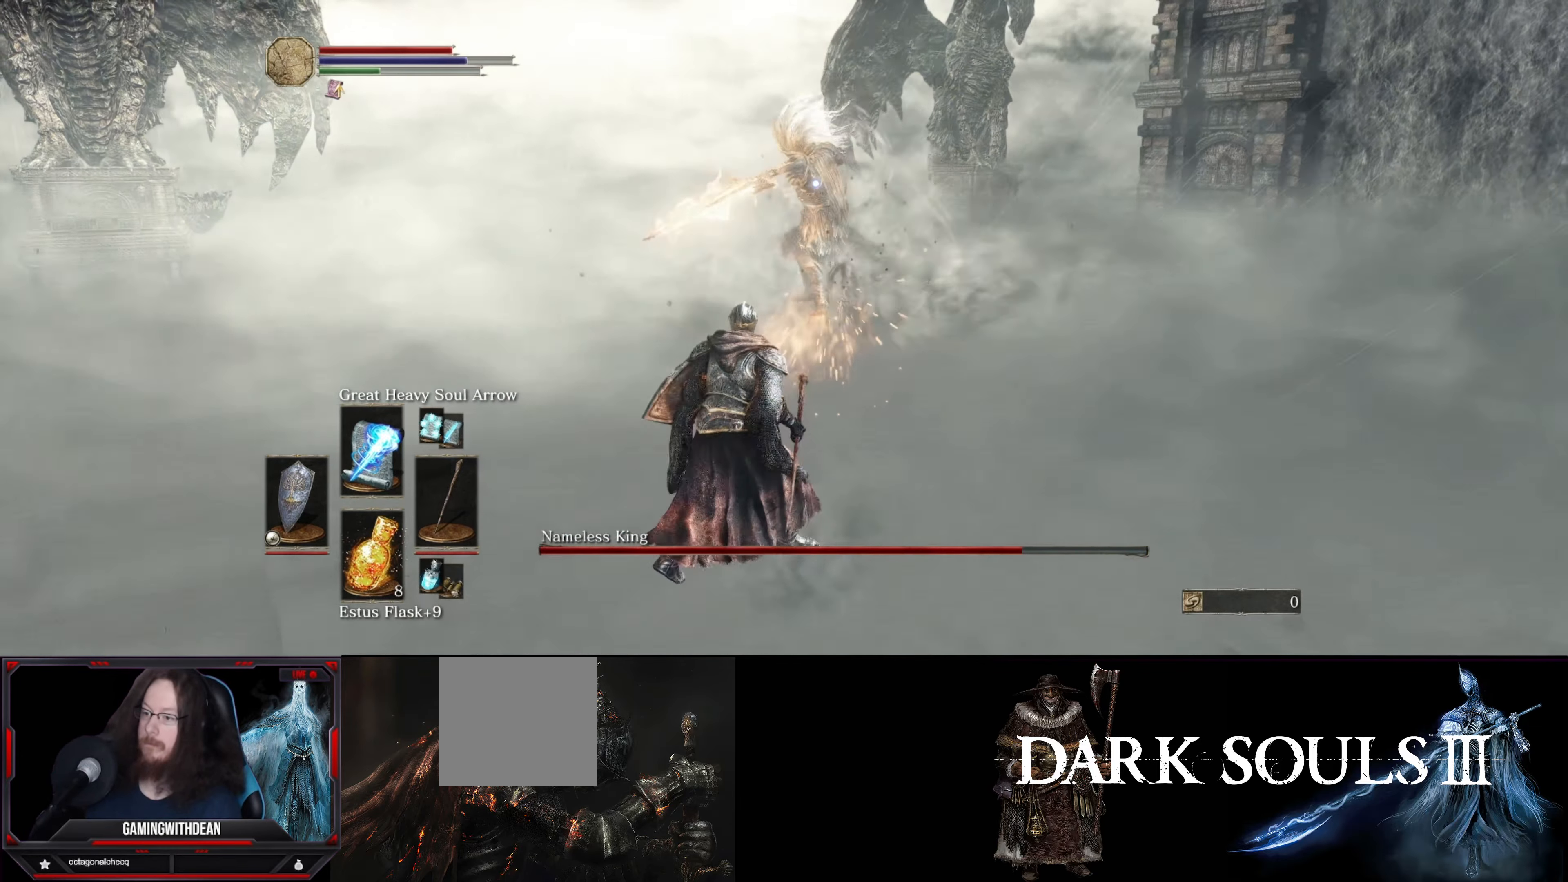
{"buttons": ["L1"], "left_stick": "down-left", "right_stick": "center", "events": []}
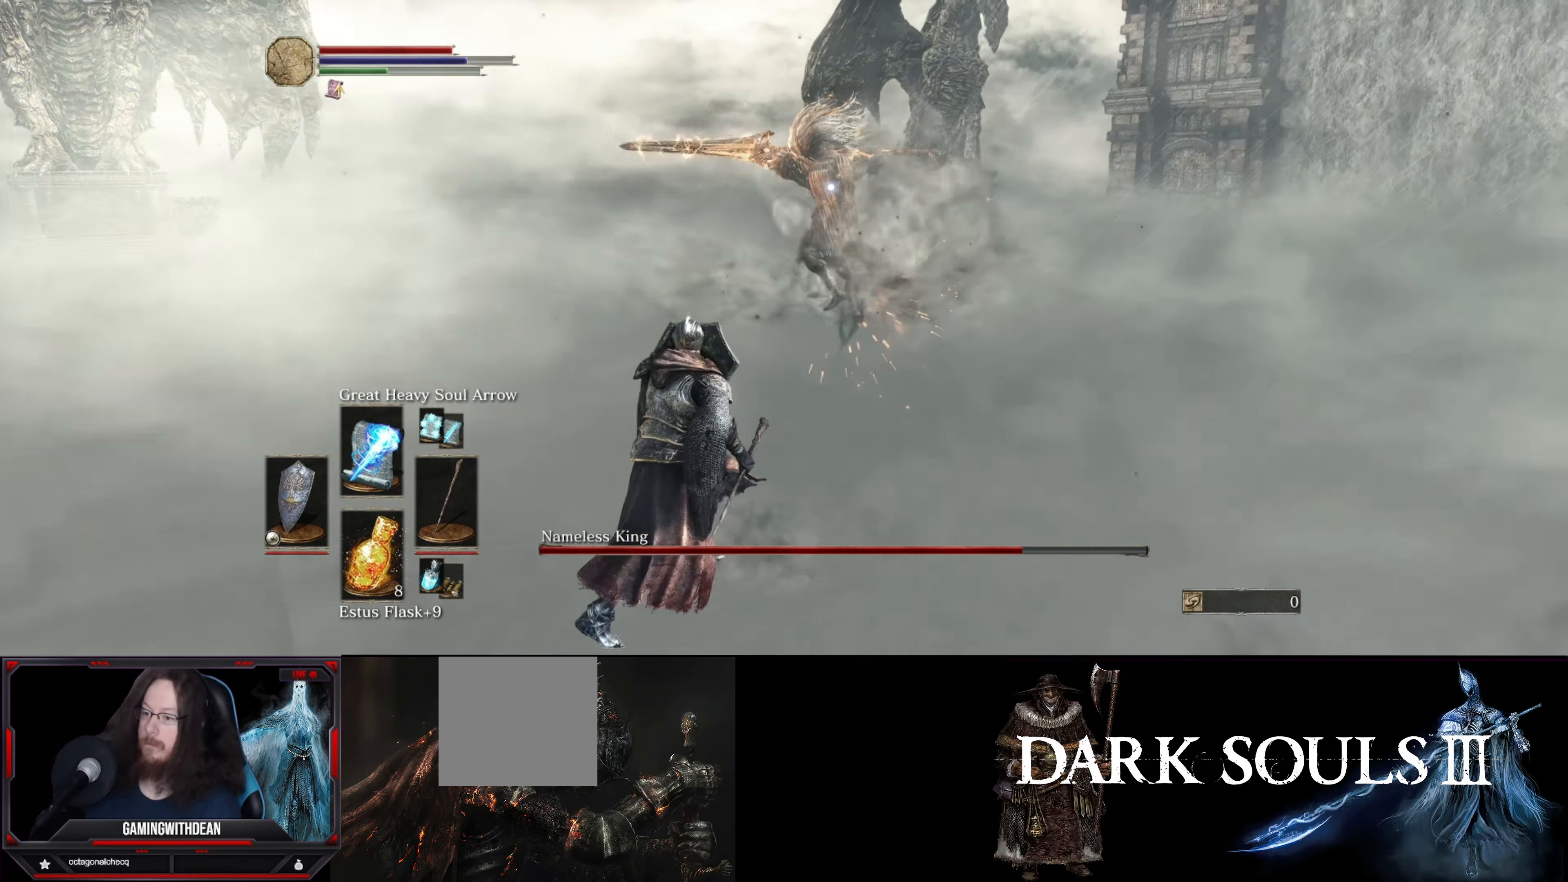
{"buttons": ["L1"], "left_stick": "down-left", "right_stick": "center", "events": []}
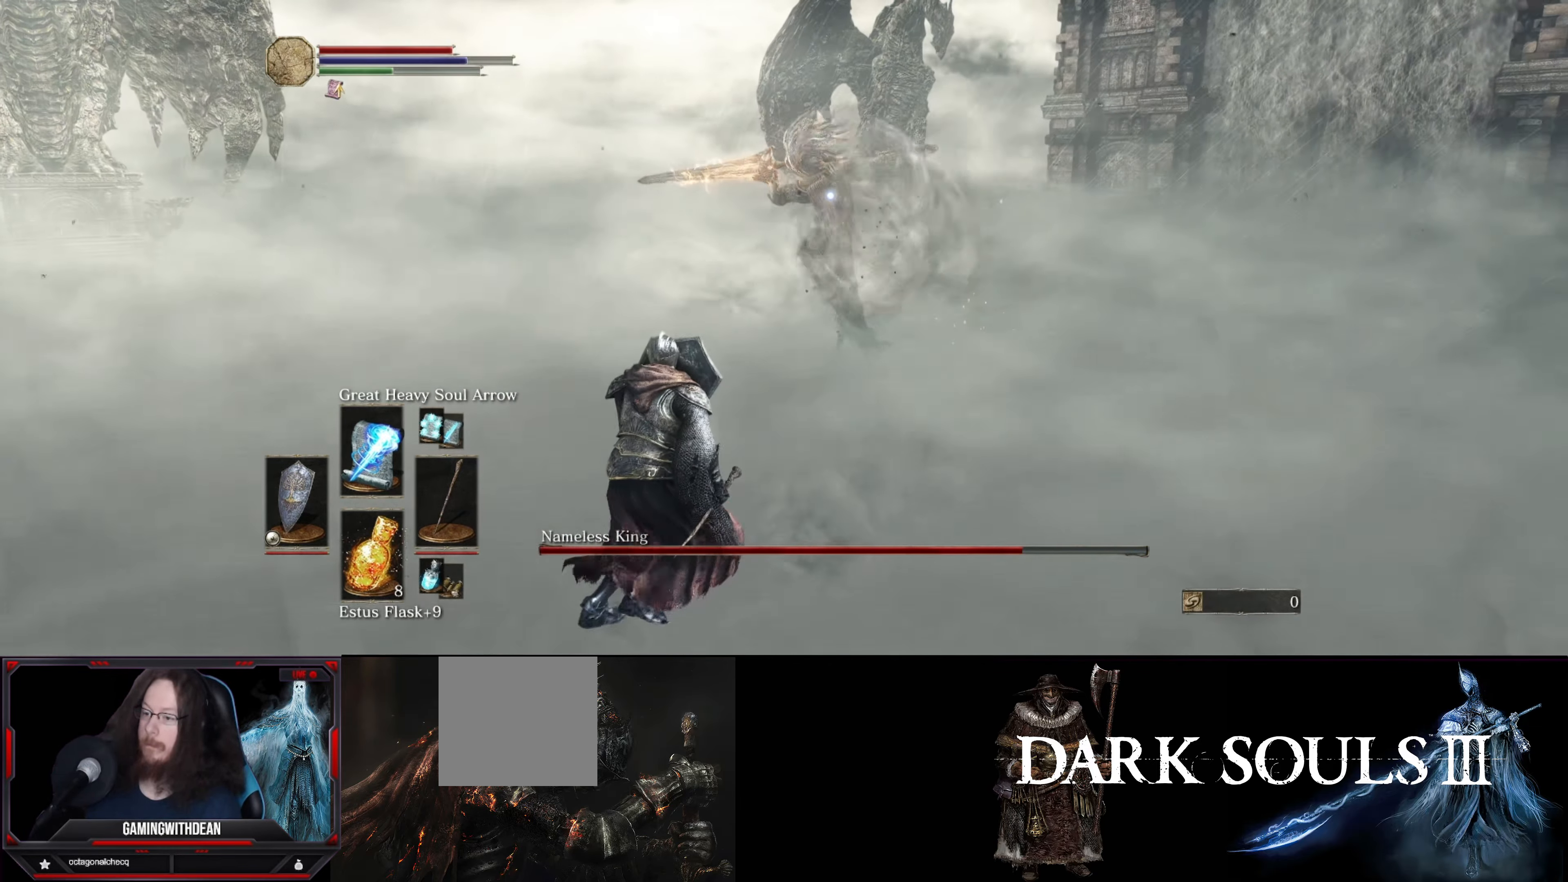
{"buttons": ["L1"], "left_stick": "down-left", "right_stick": "center", "events": []}
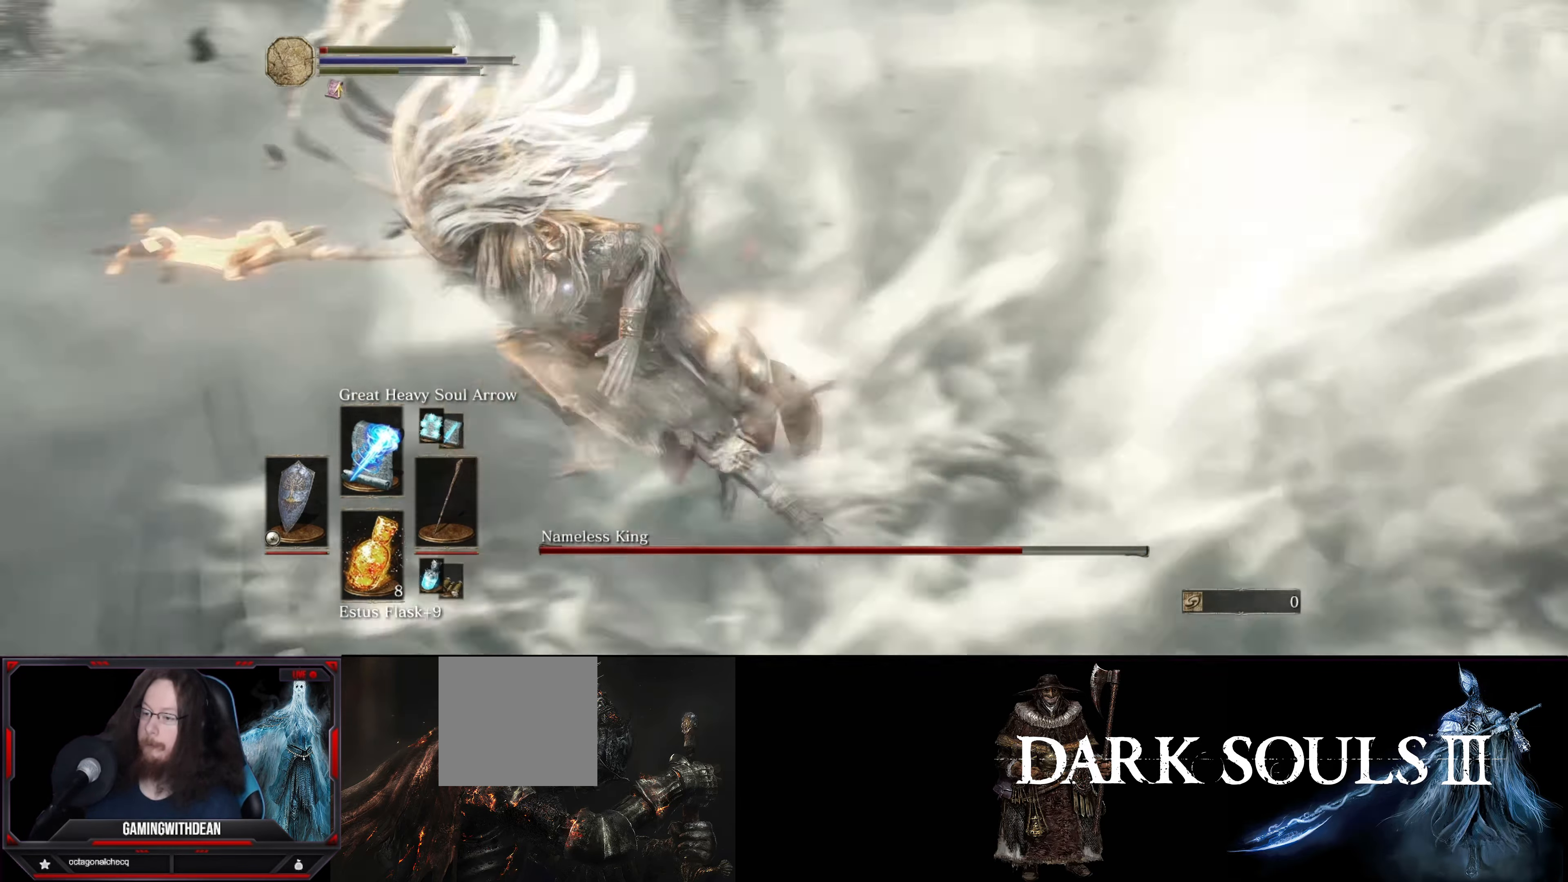
{"buttons": ["L1"], "left_stick": "down-left", "right_stick": "center", "events": []}
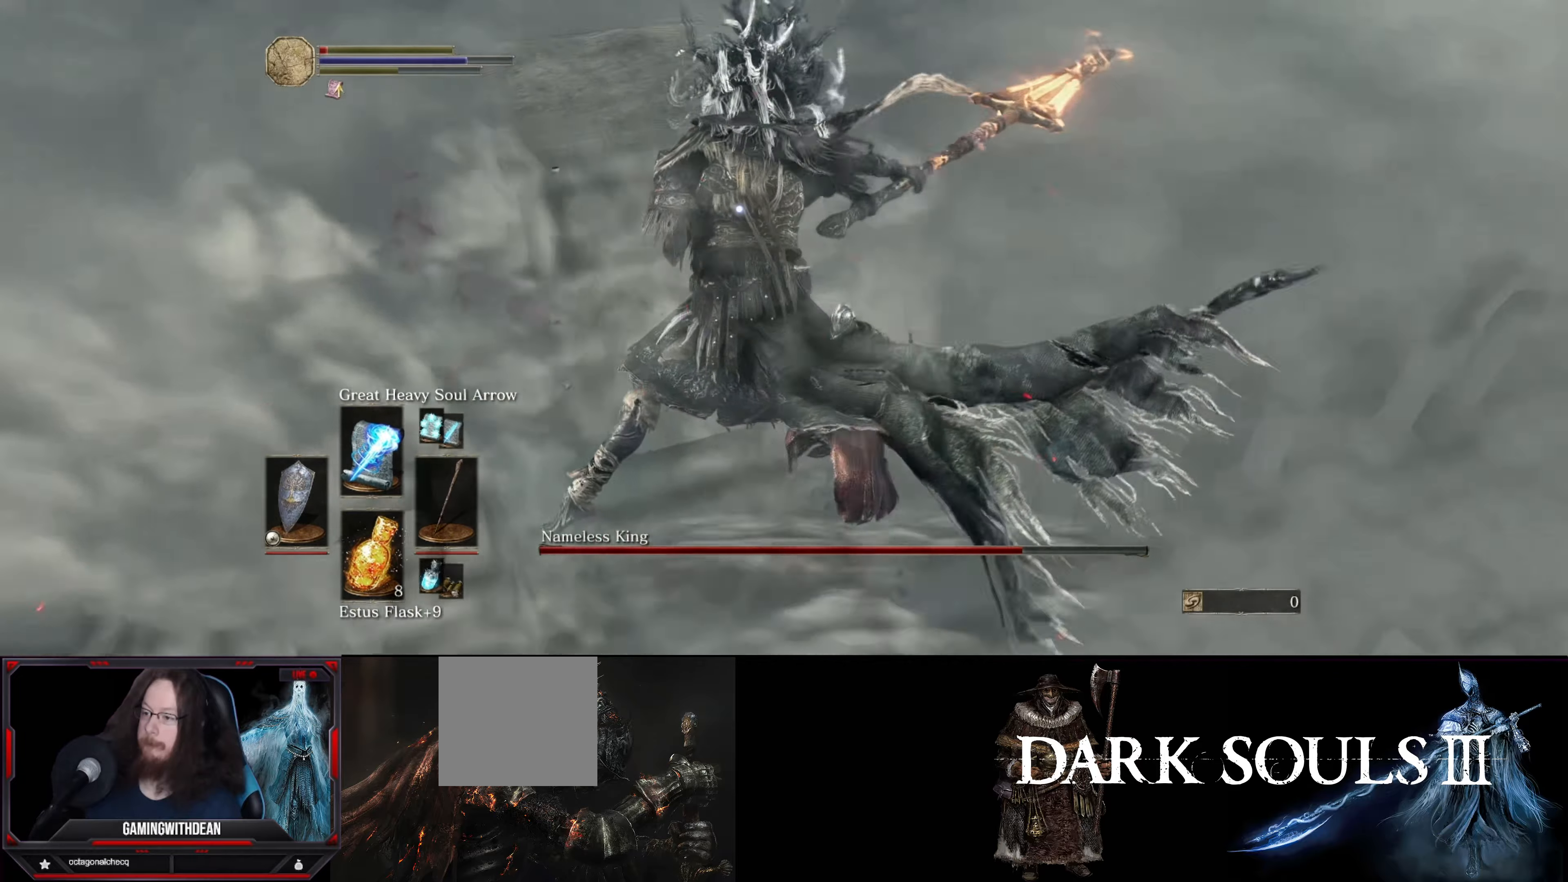
{"buttons": ["B"], "left_stick": "down", "right_stick": "center", "events": [[50, "L1", "up"], [133, "left_stick", "down"], [300, "B", "down"], [400, "B", "up"], [450, "B", "down"]]}
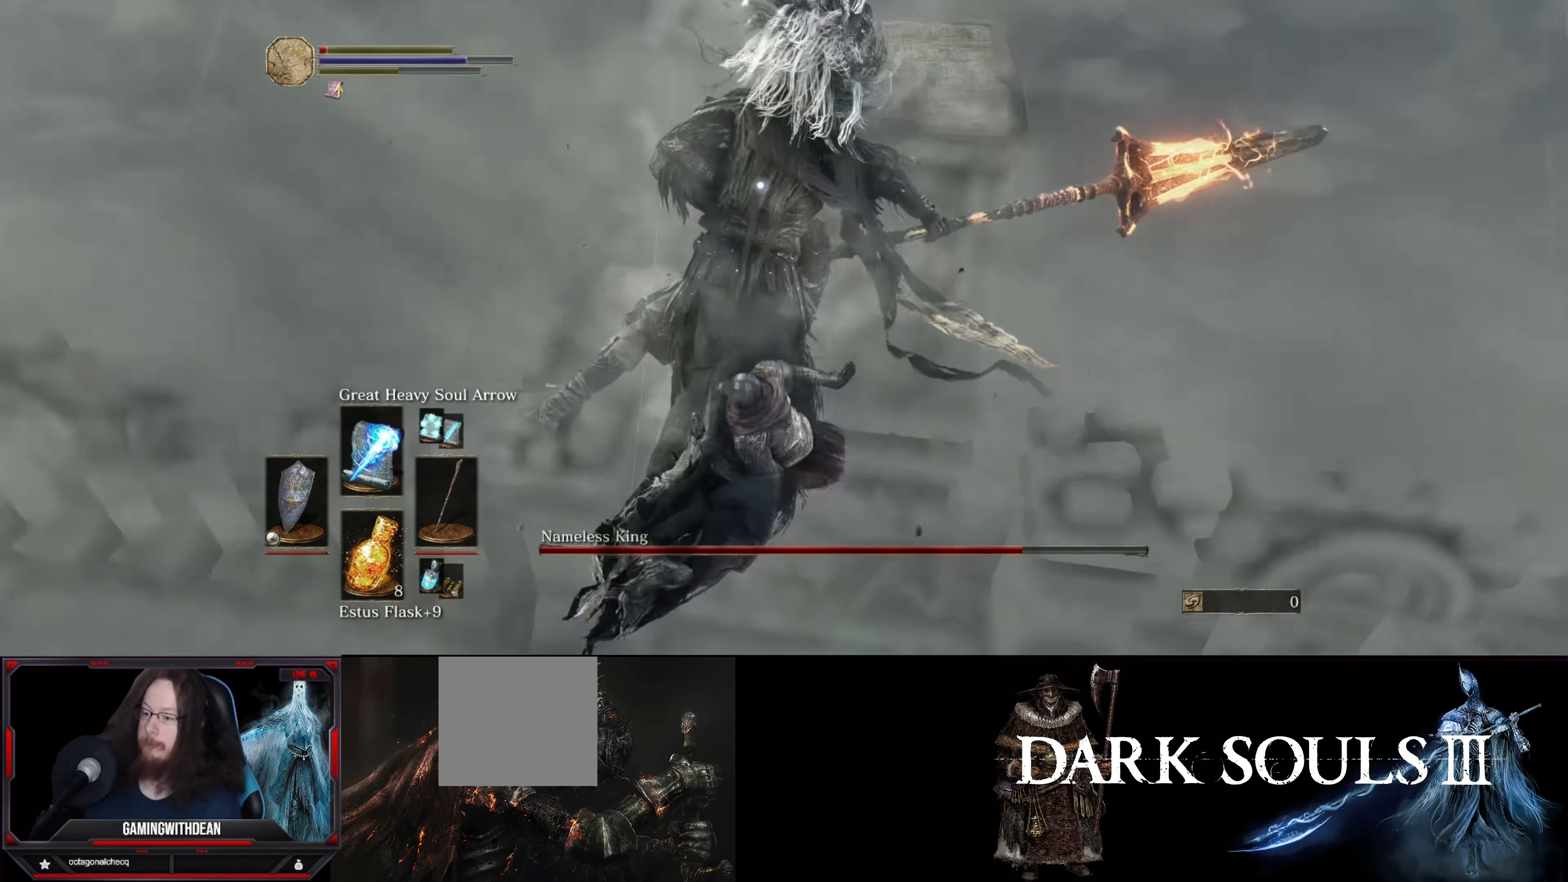
{"buttons": ["L1"], "left_stick": "down", "right_stick": "center", "events": [[33, "B", "up"], [433, "L1", "down"]]}
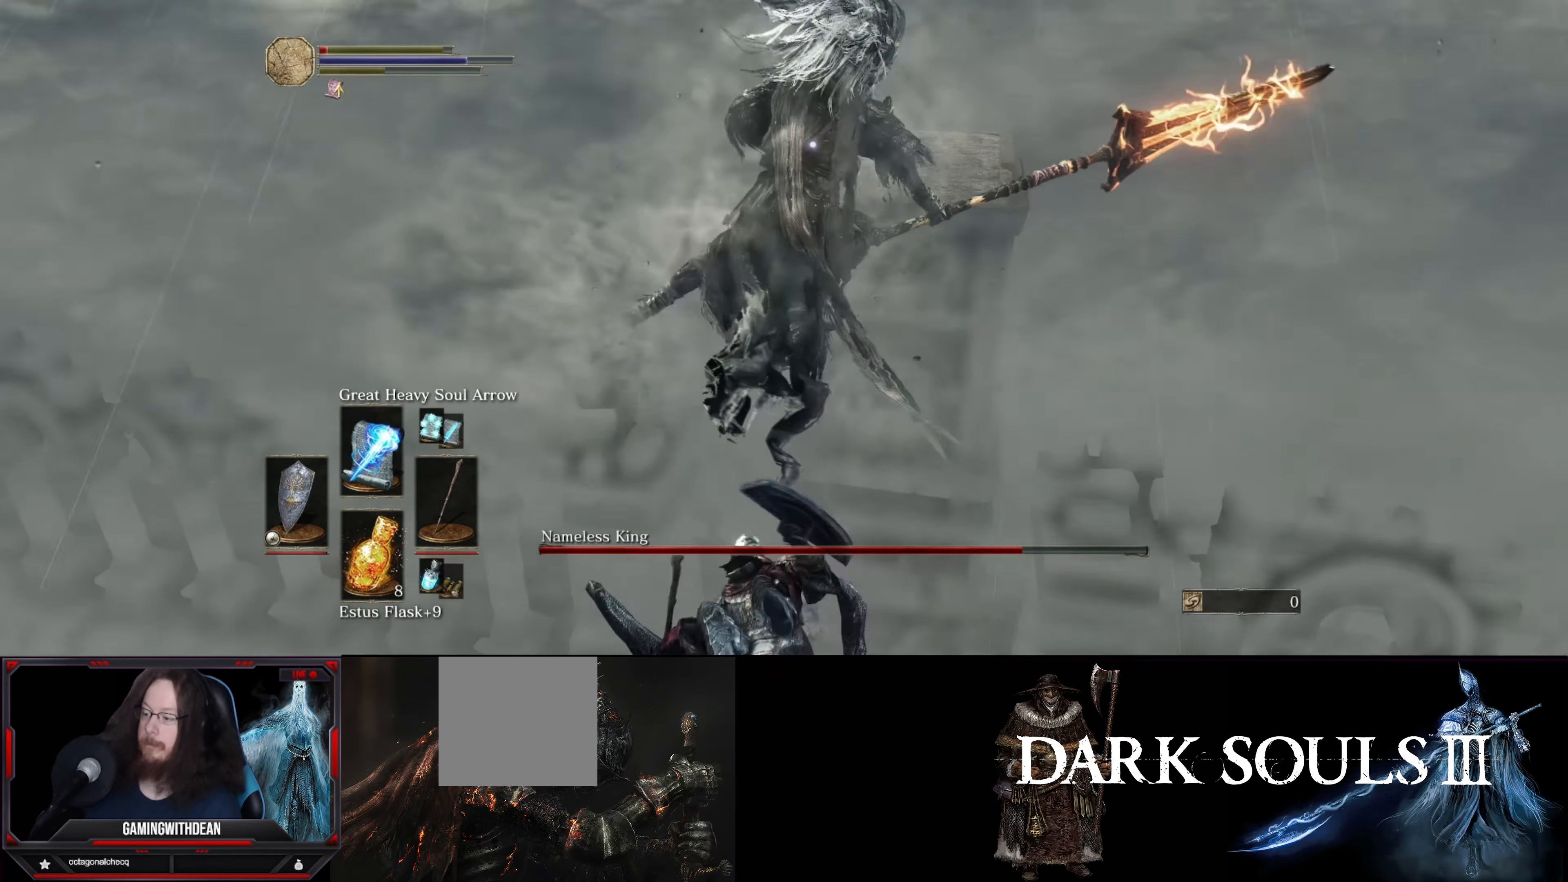
{"buttons": ["L1"], "left_stick": "down-left", "right_stick": "center", "events": [[50, "left_stick", "down-left"], [217, "X", "down"], [317, "X", "up"]]}
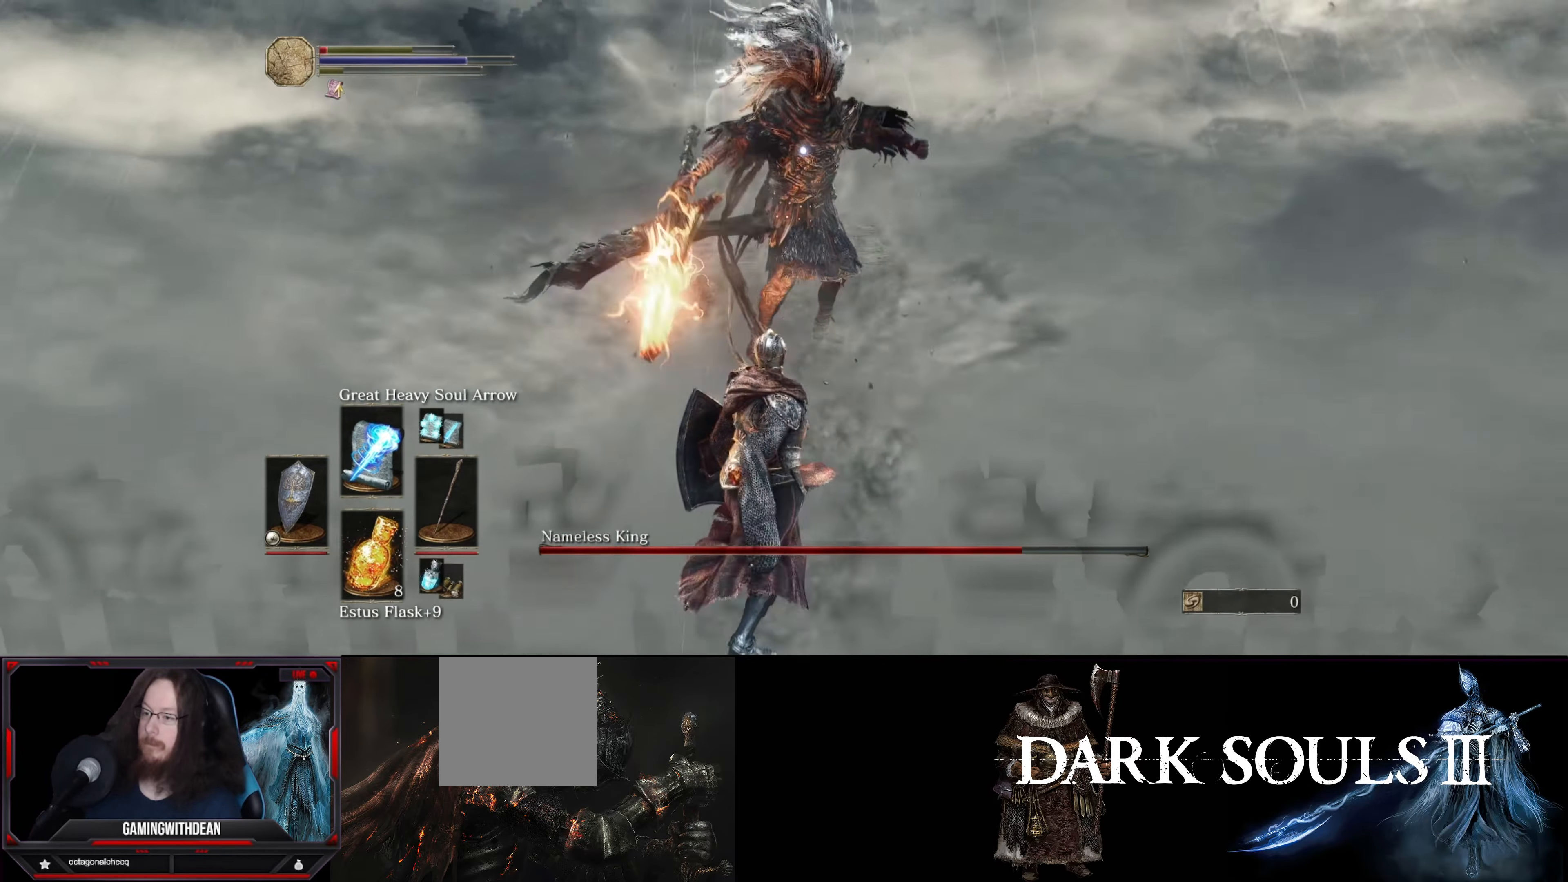
{"buttons": ["L1"], "left_stick": "down-left", "right_stick": "center", "events": []}
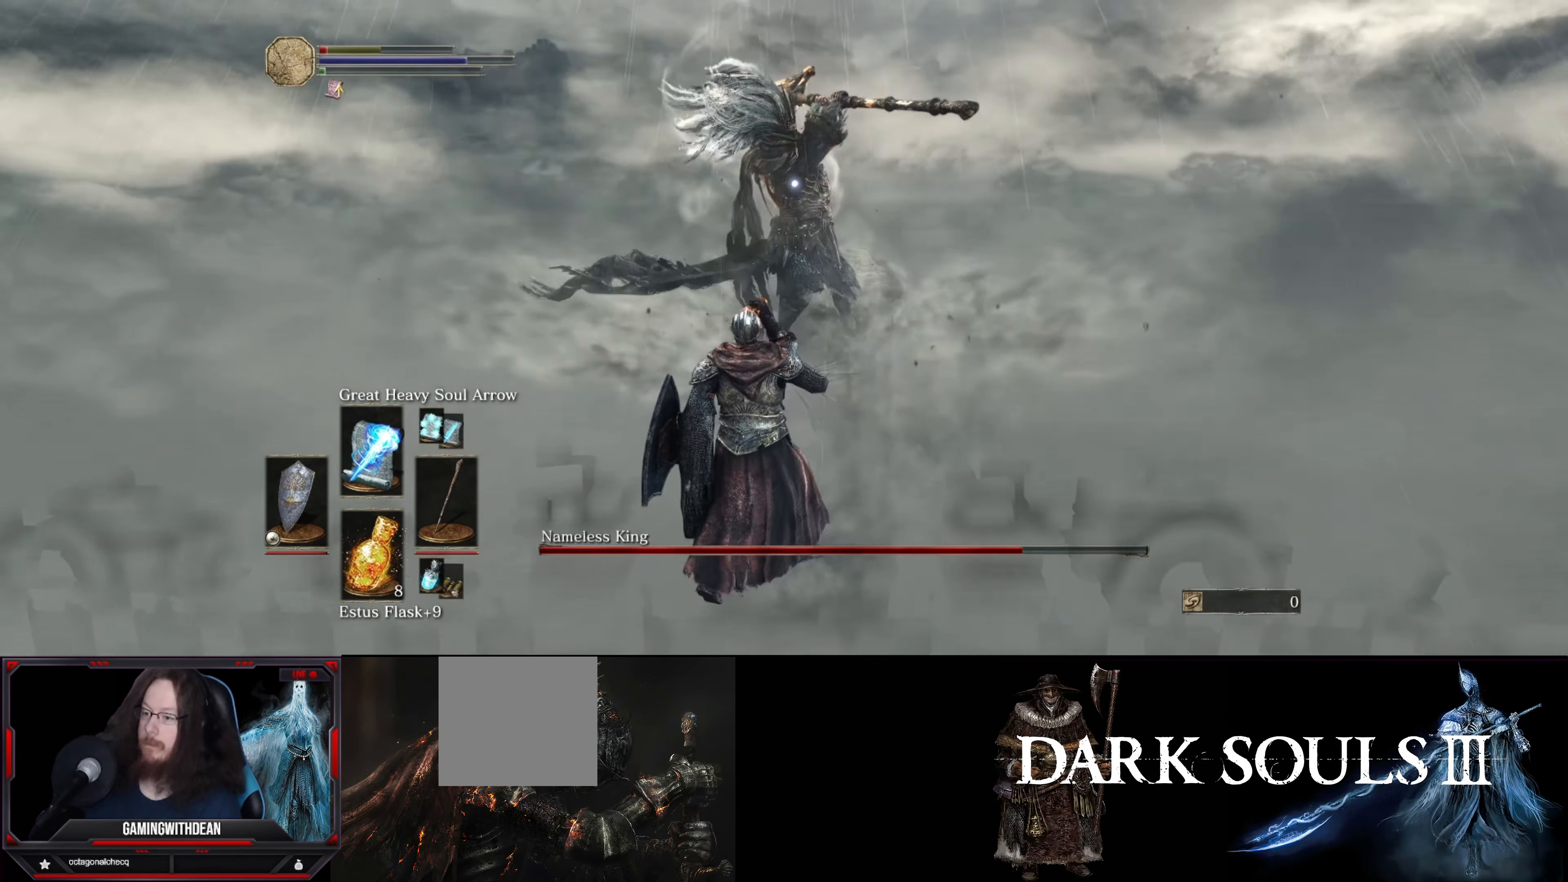
{"buttons": ["B", "L1"], "left_stick": "down-left", "right_stick": "center", "events": [[283, "B", "down"], [400, "B", "up"], [483, "B", "down"]]}
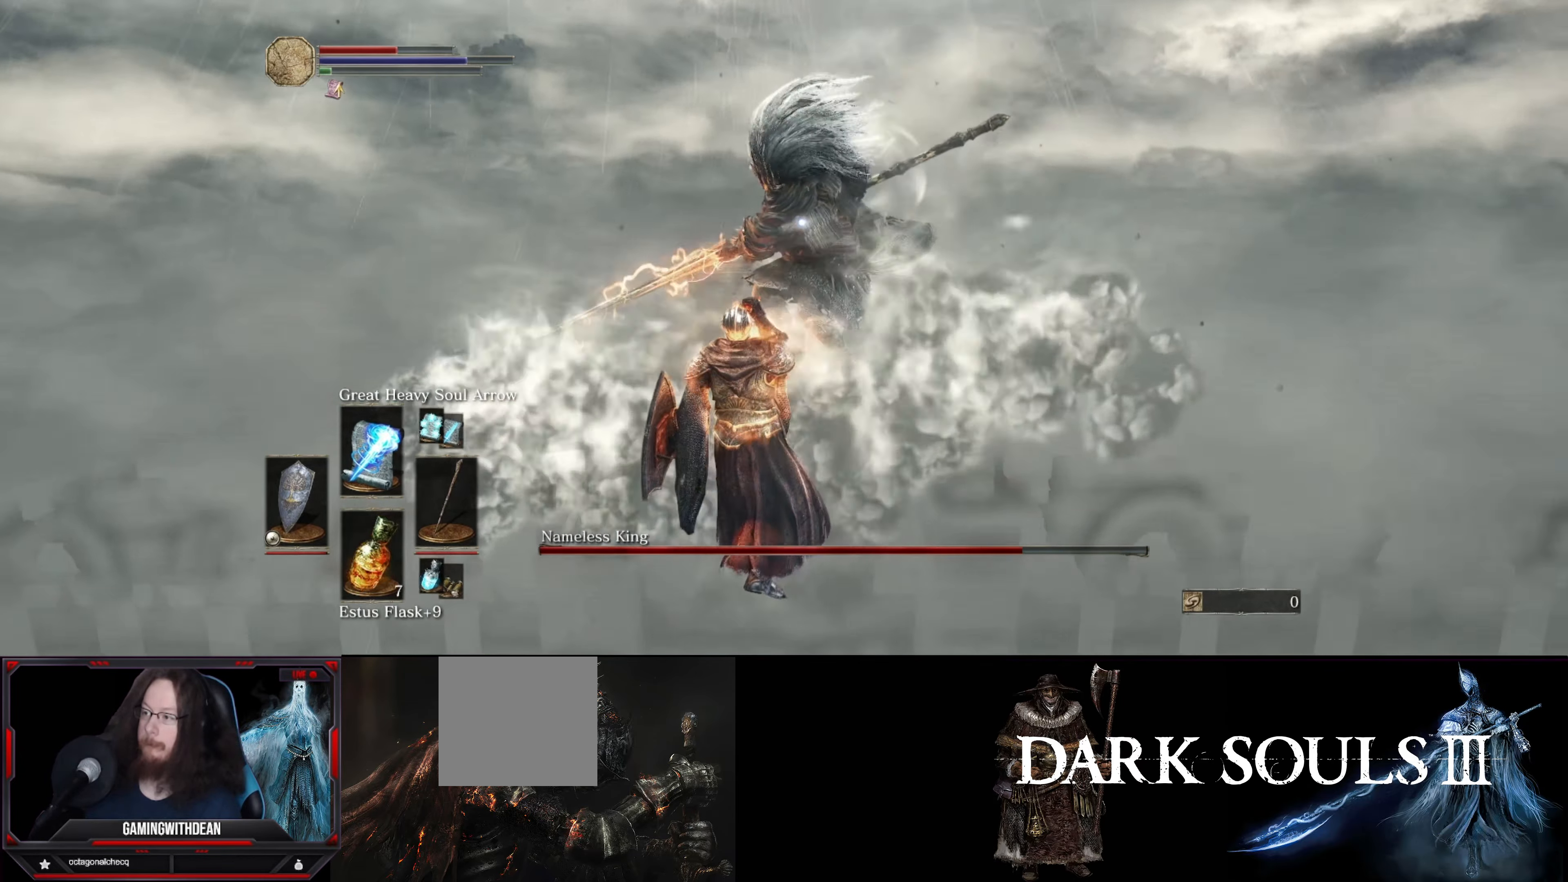
{"buttons": ["B", "L1"], "left_stick": "down-left", "right_stick": "center", "events": [[50, "B", "up"], [150, "B", "down"], [233, "B", "up"], [317, "B", "down"], [417, "B", "up"], [483, "B", "down"]]}
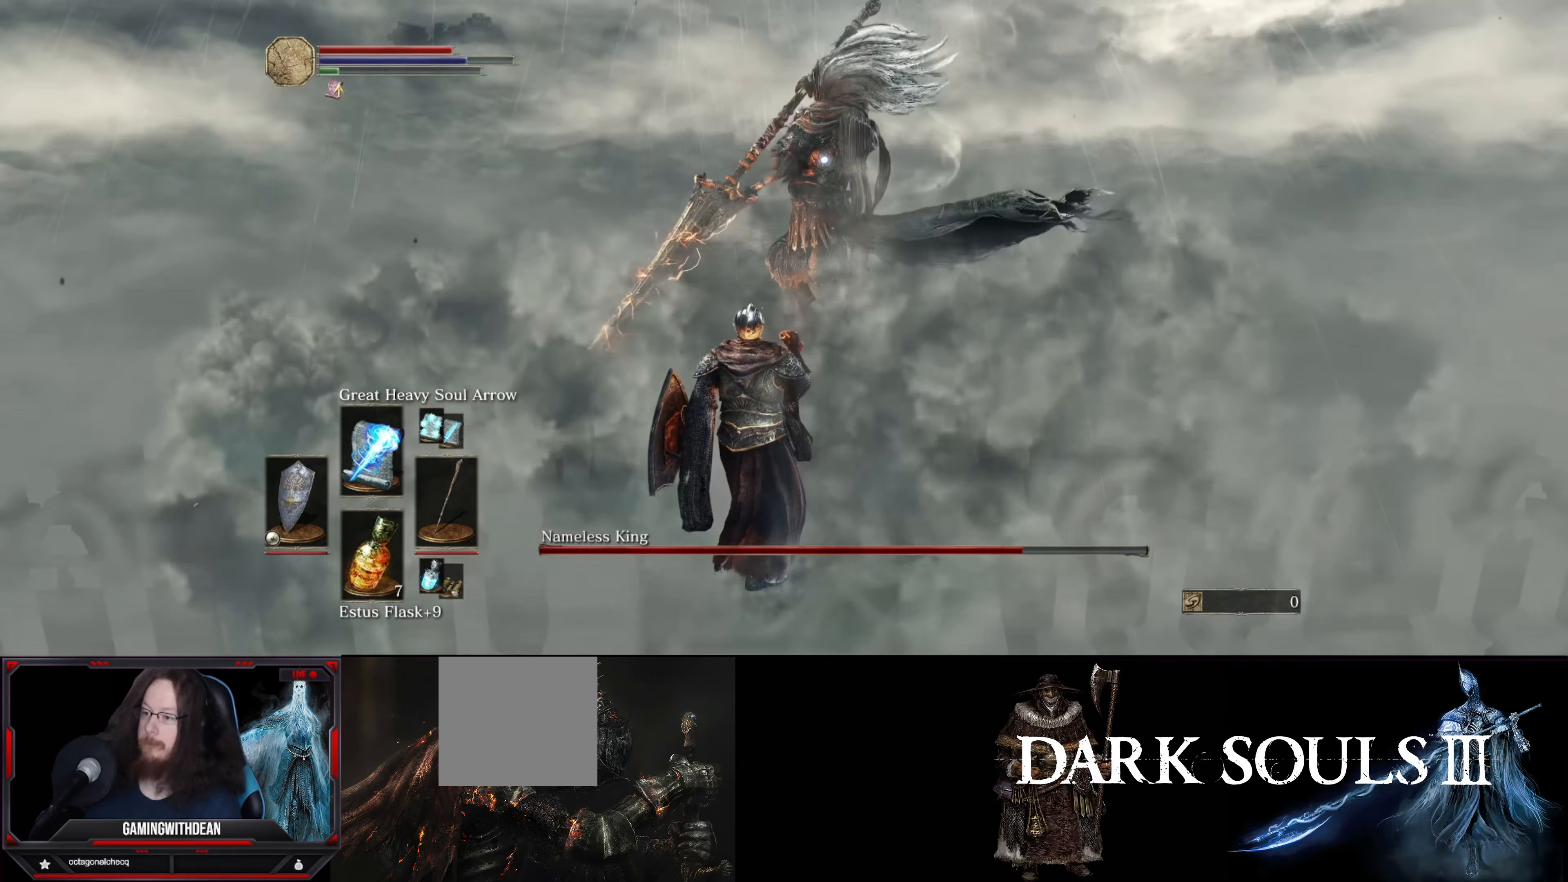
{"buttons": ["L1"], "left_stick": "down-left", "right_stick": "center", "events": [[83, "B", "up"], [133, "B", "down"], [233, "B", "up"], [300, "B", "down"], [333, "B", "up"]]}
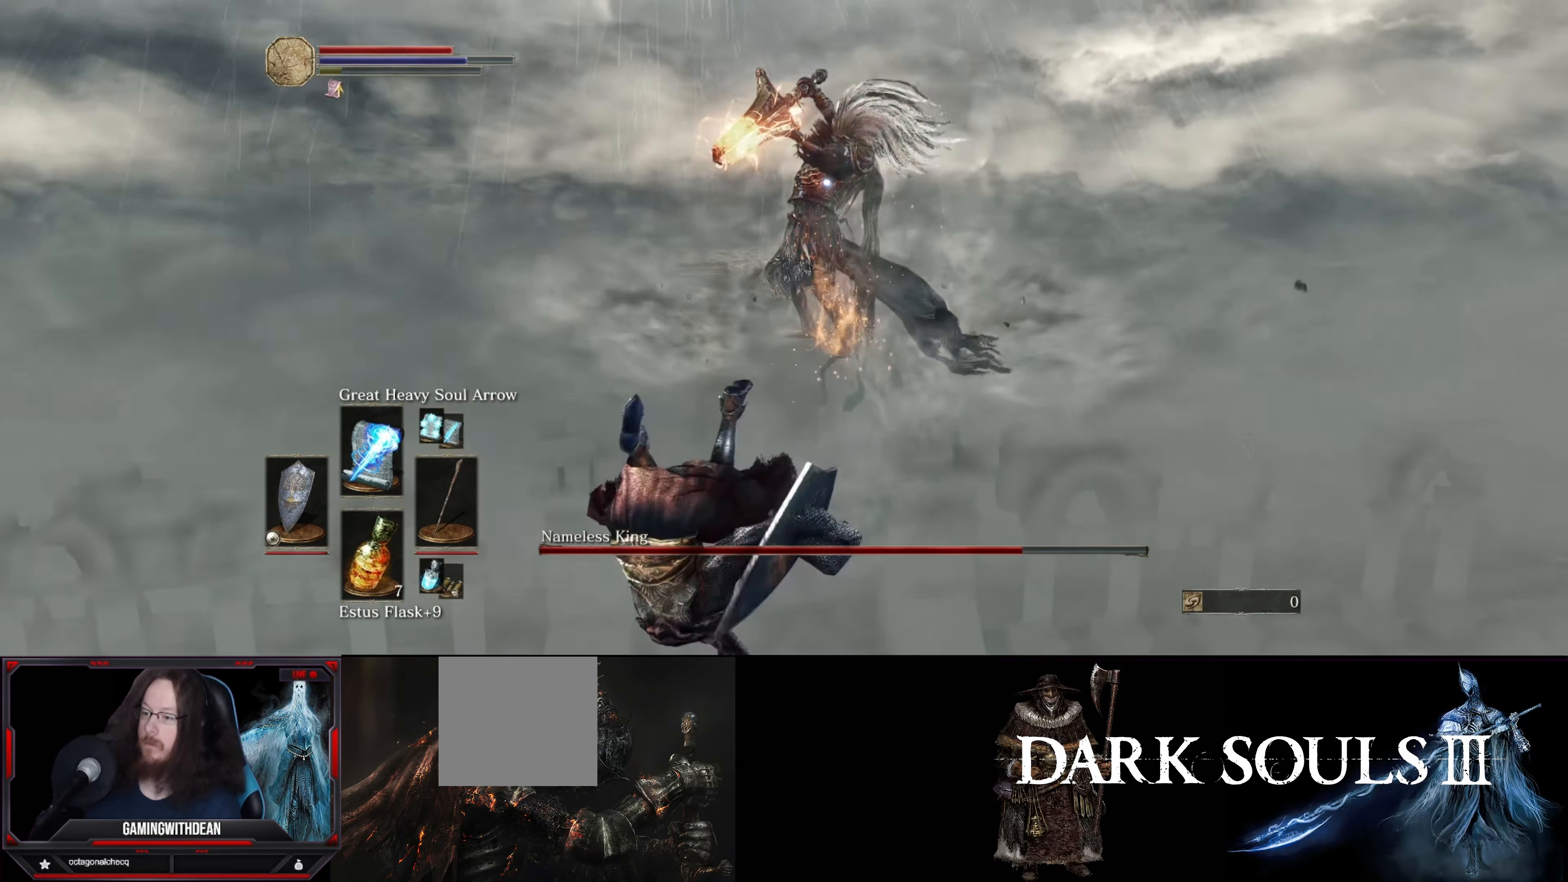
{"buttons": ["L1"], "left_stick": "down-left", "right_stick": "center", "events": [[250, "B", "down"], [317, "B", "up"], [367, "B", "down"], [450, "B", "up"]]}
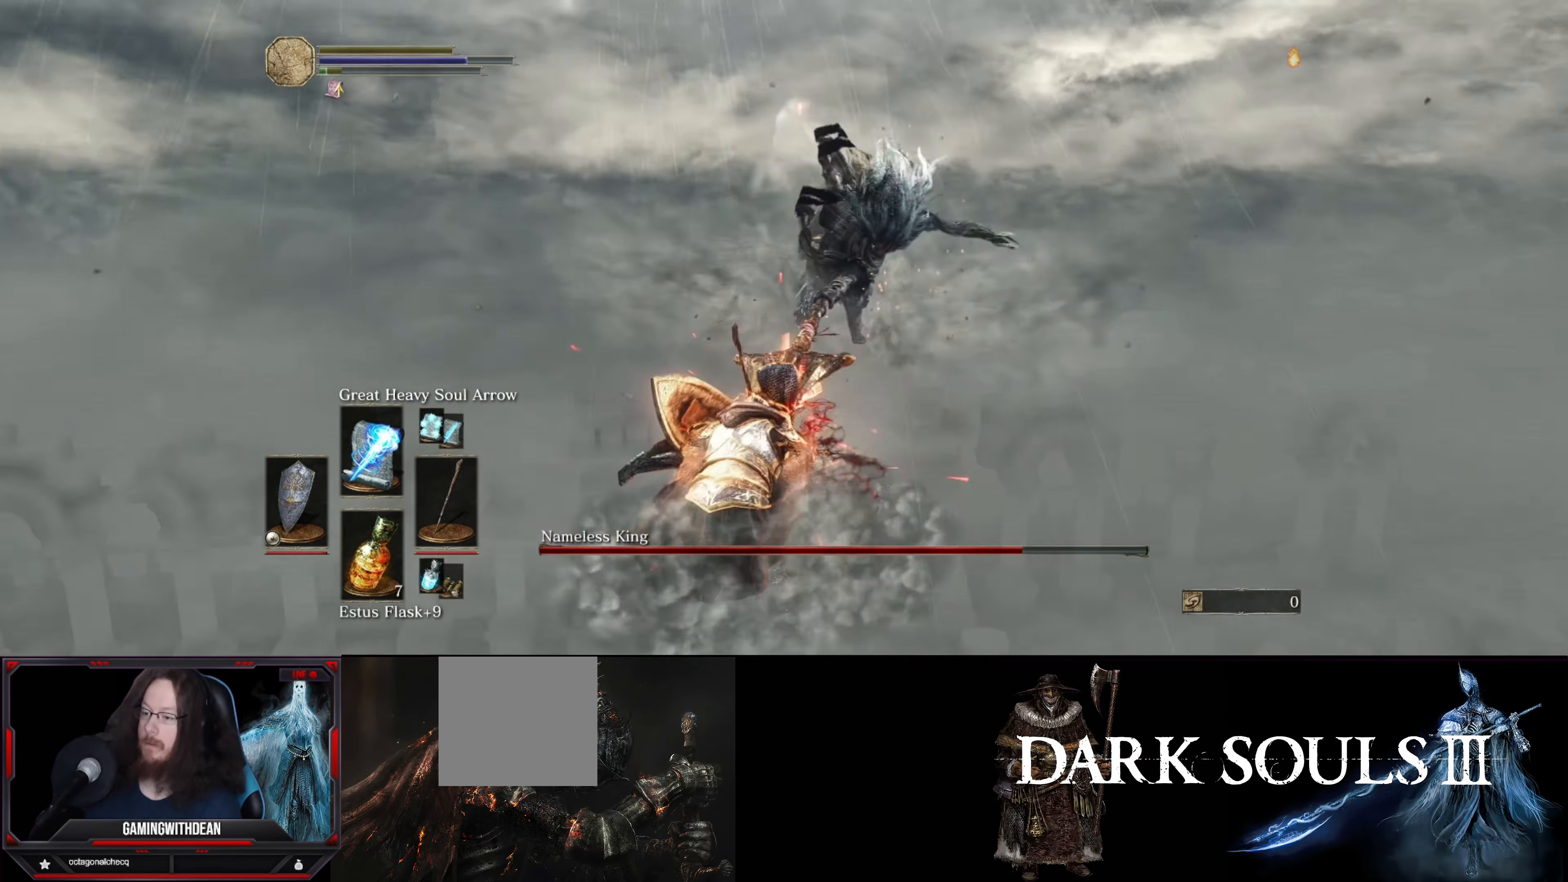
{"buttons": [], "left_stick": "center", "right_stick": "center", "events": [[350, "L1", "up"], [450, "left_stick", "center"]]}
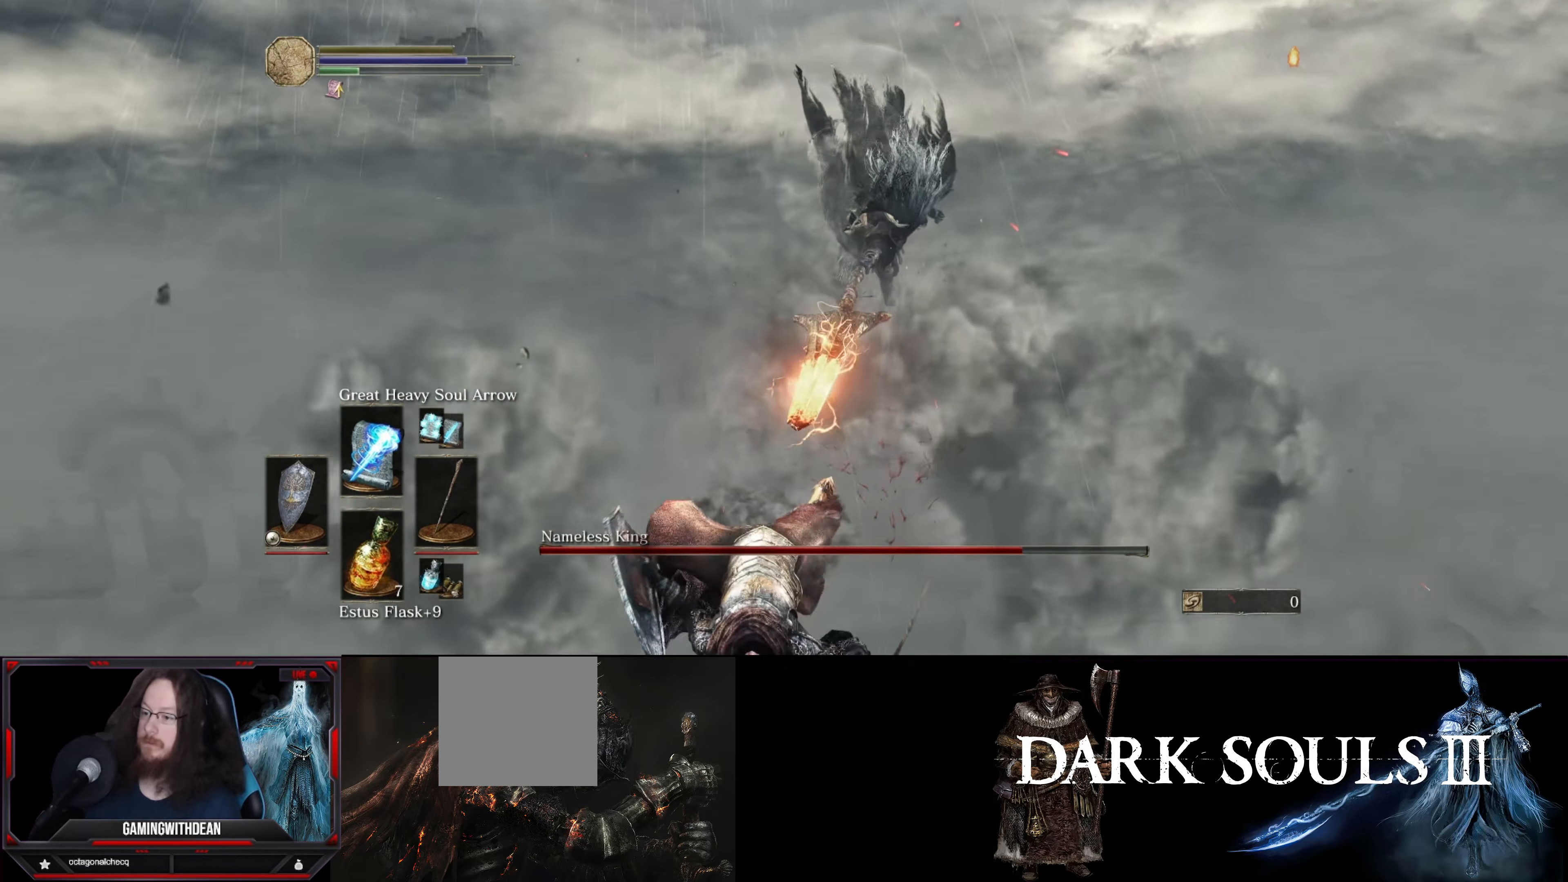
{"buttons": [], "left_stick": "center", "right_stick": "right", "events": [[200, "right_stick", "right"]]}
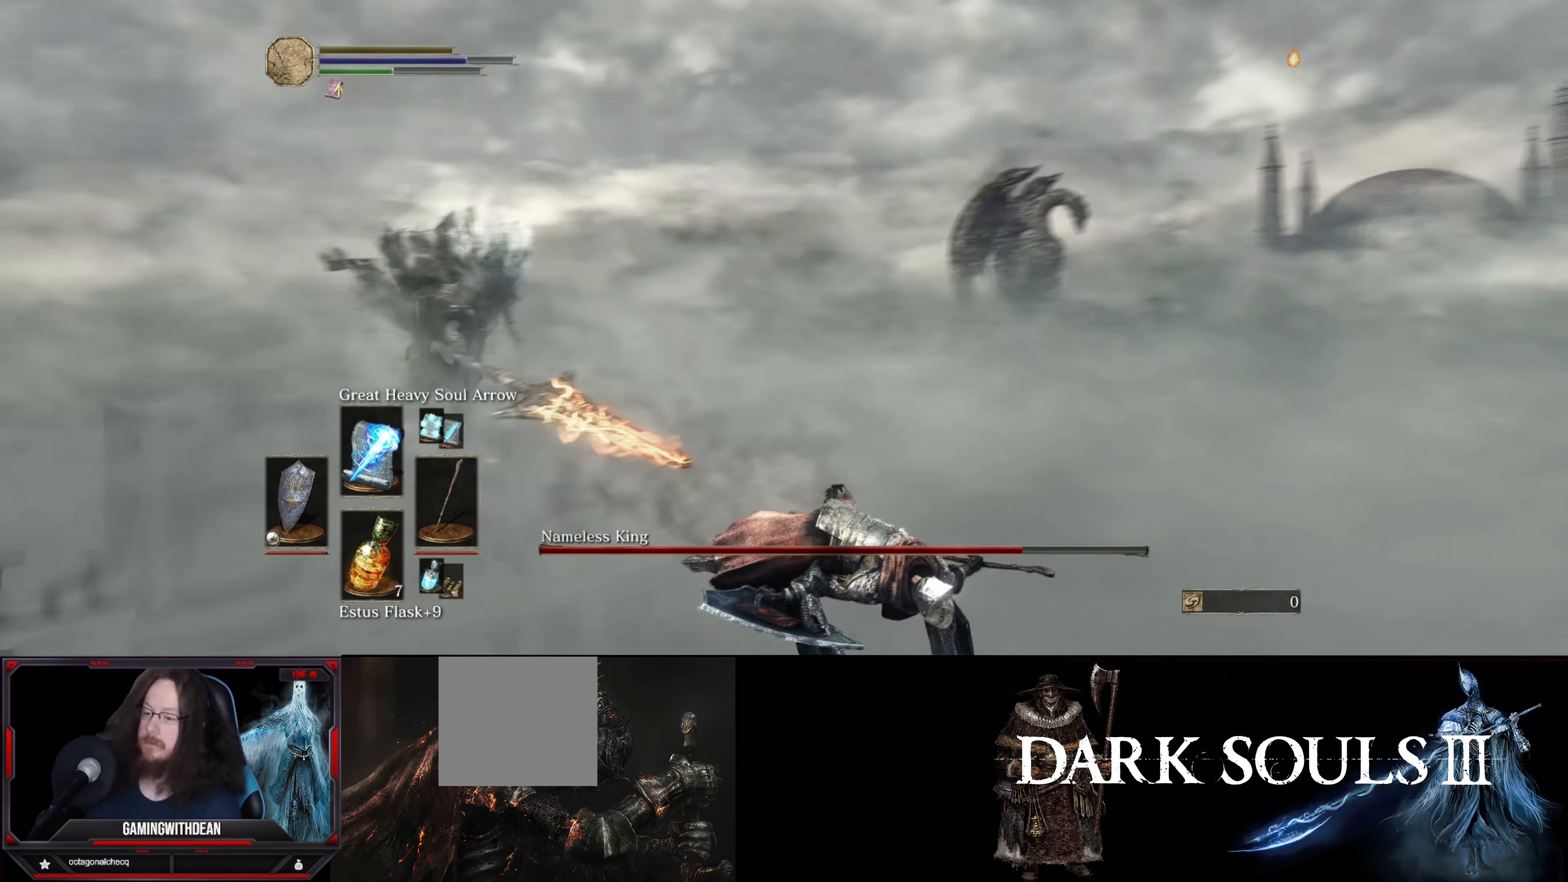
{"buttons": [], "left_stick": "center", "right_stick": "center", "events": [[84, "right_stick", "center"], [317, "right_stick", "down-left"], [417, "right_stick", "center"]]}